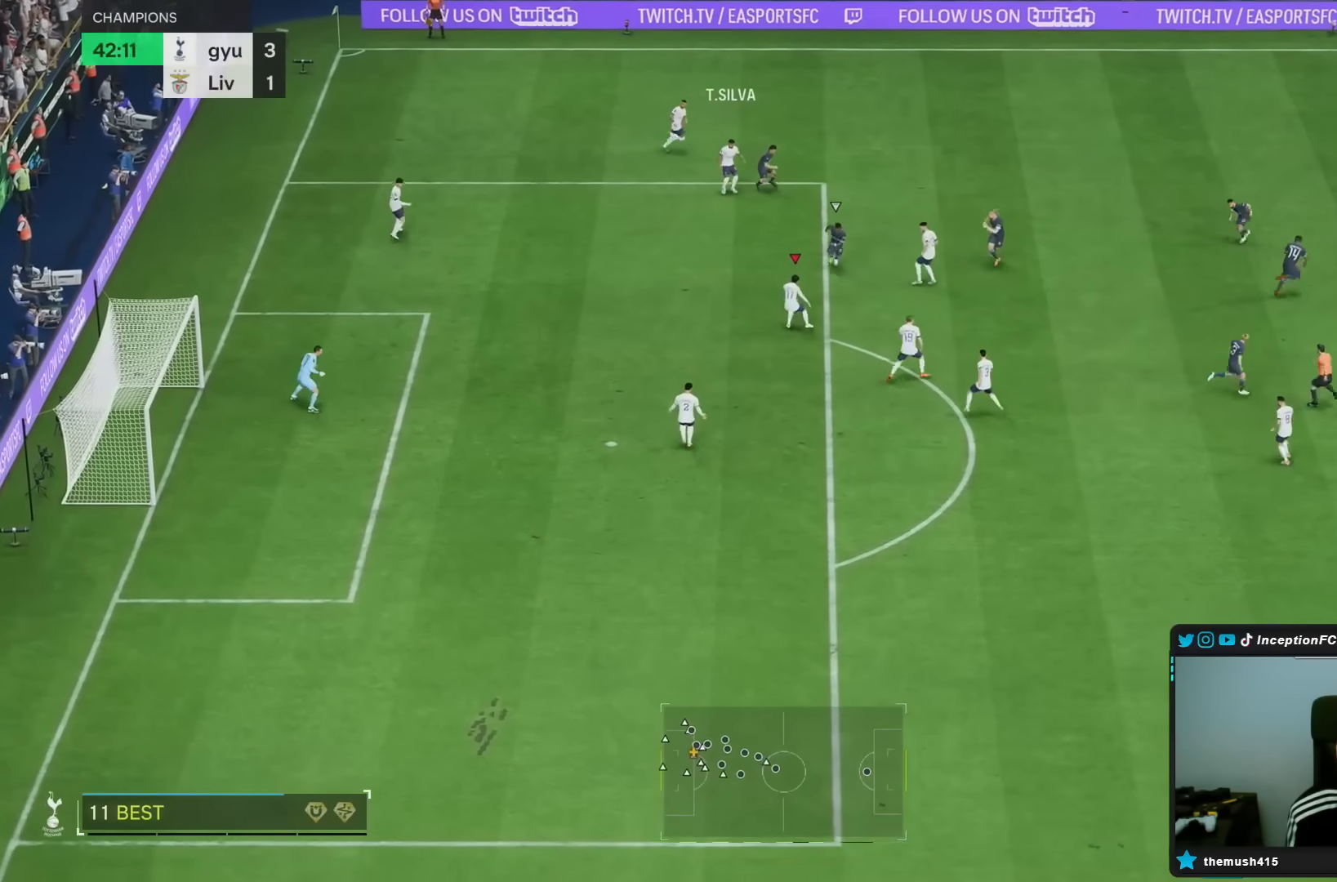
Gameplay with a controller (PlayStation layout); each line is a JSON object with the inputs held at the frame after it. "events" lists button and stick changes between this image and that frame as [ms after this image, input, new state], when the widget could be followed in between. Not read: L3 R3.
{"buttons": [], "left_stick": "down-right", "right_stick": "center", "events": [[500, "left_stick", "down-right"]]}
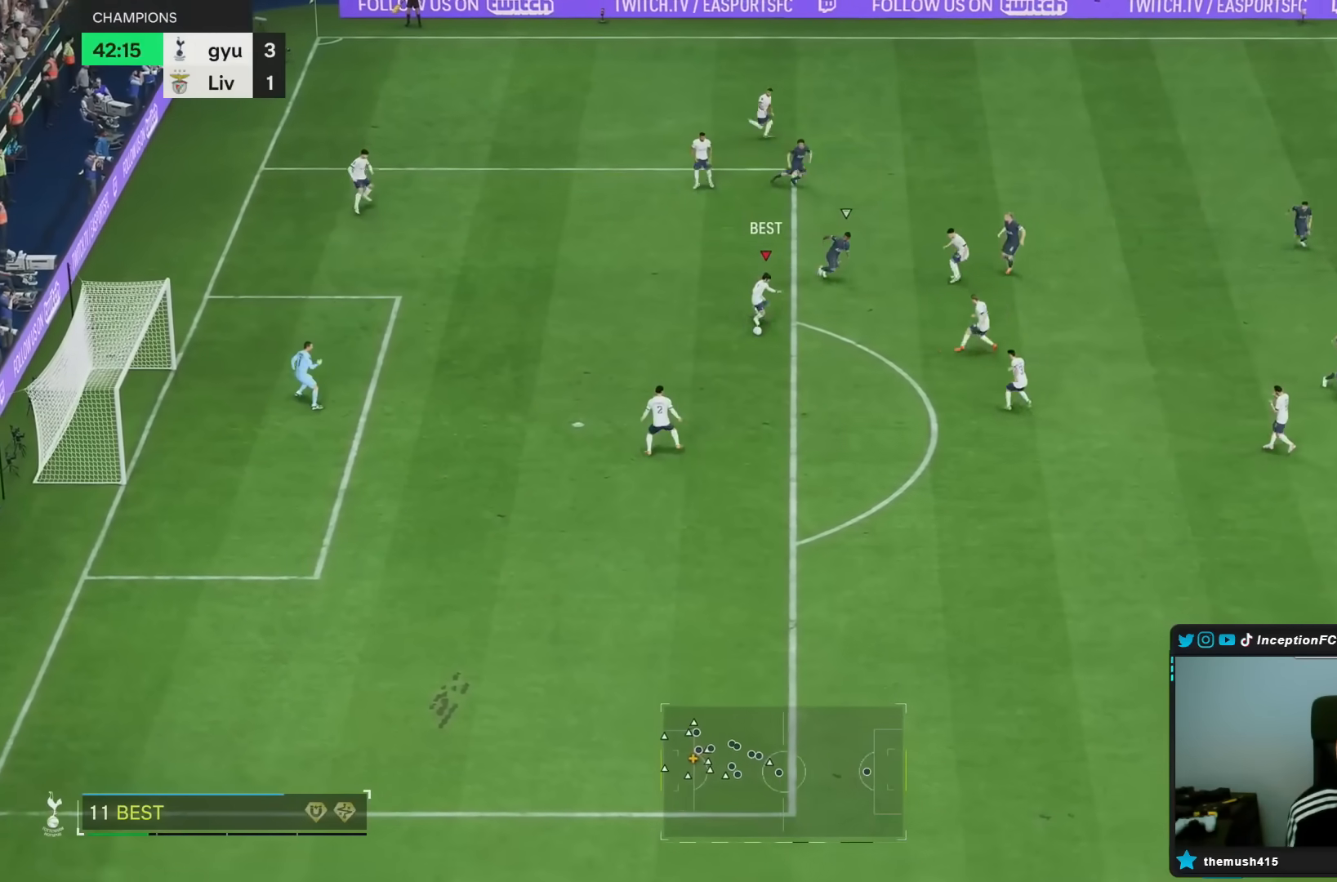
{"buttons": [], "left_stick": "down-right", "right_stick": "center", "events": []}
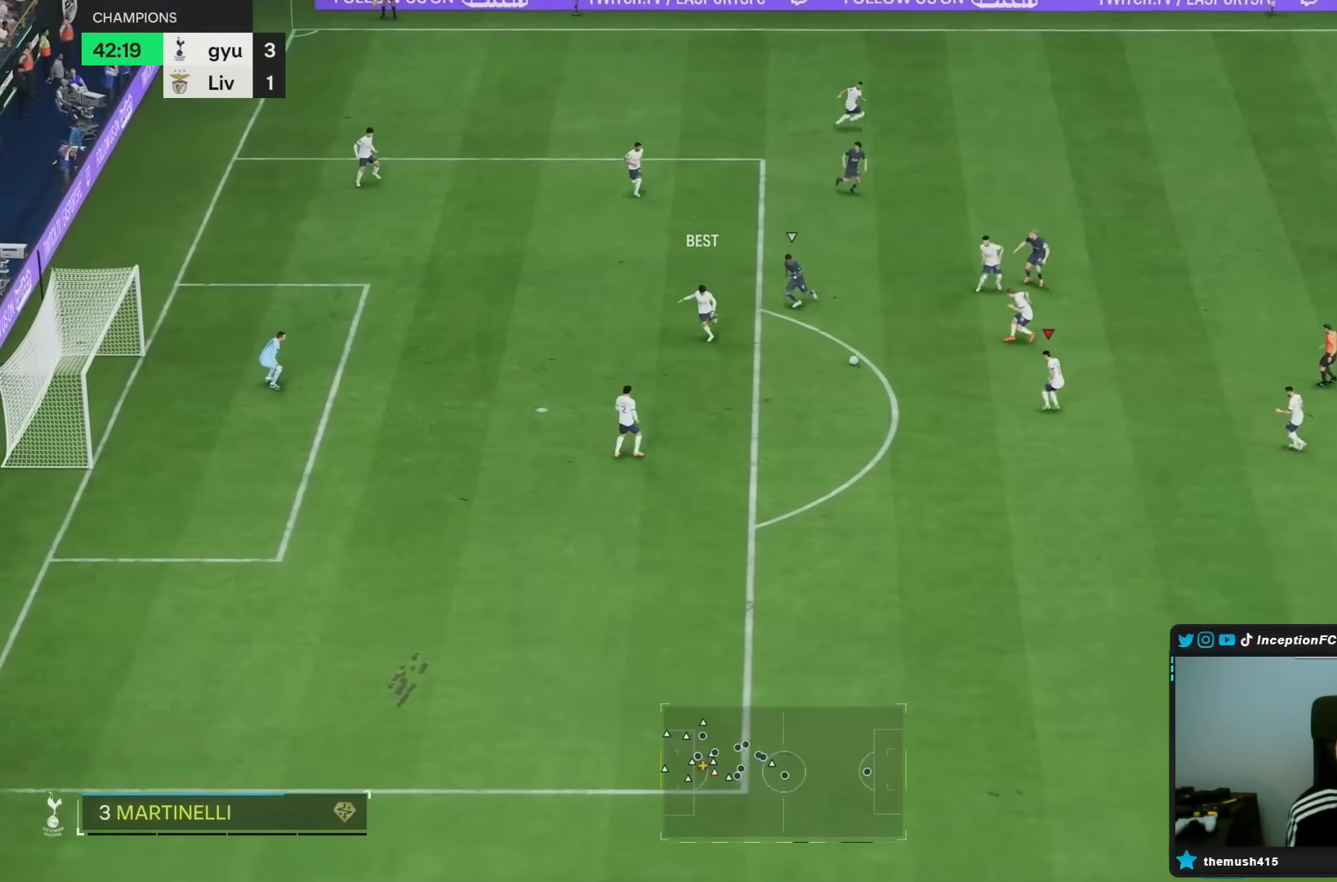
{"buttons": [], "left_stick": "down-right", "right_stick": "center", "events": []}
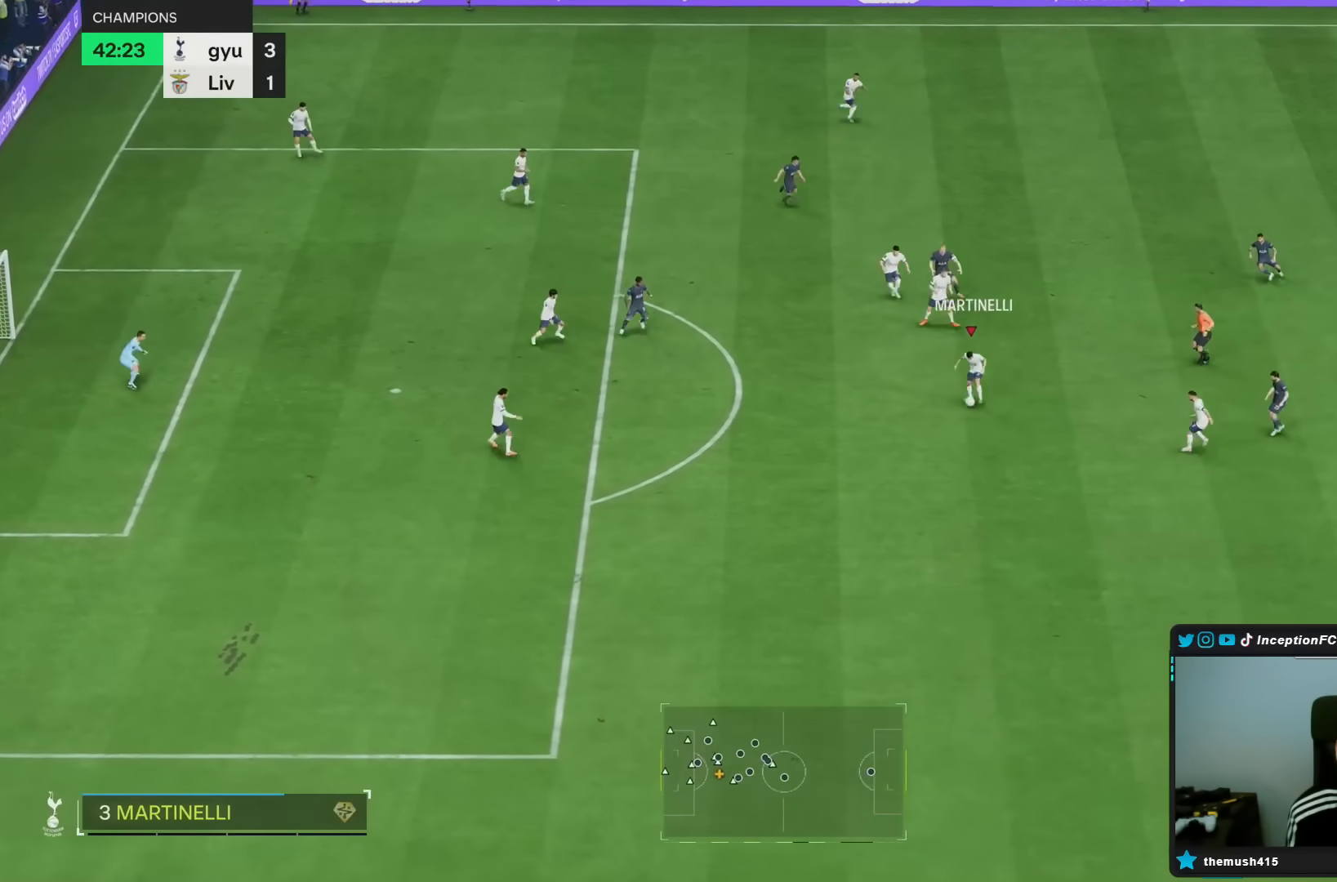
{"buttons": [], "left_stick": "down-right", "right_stick": "center", "events": []}
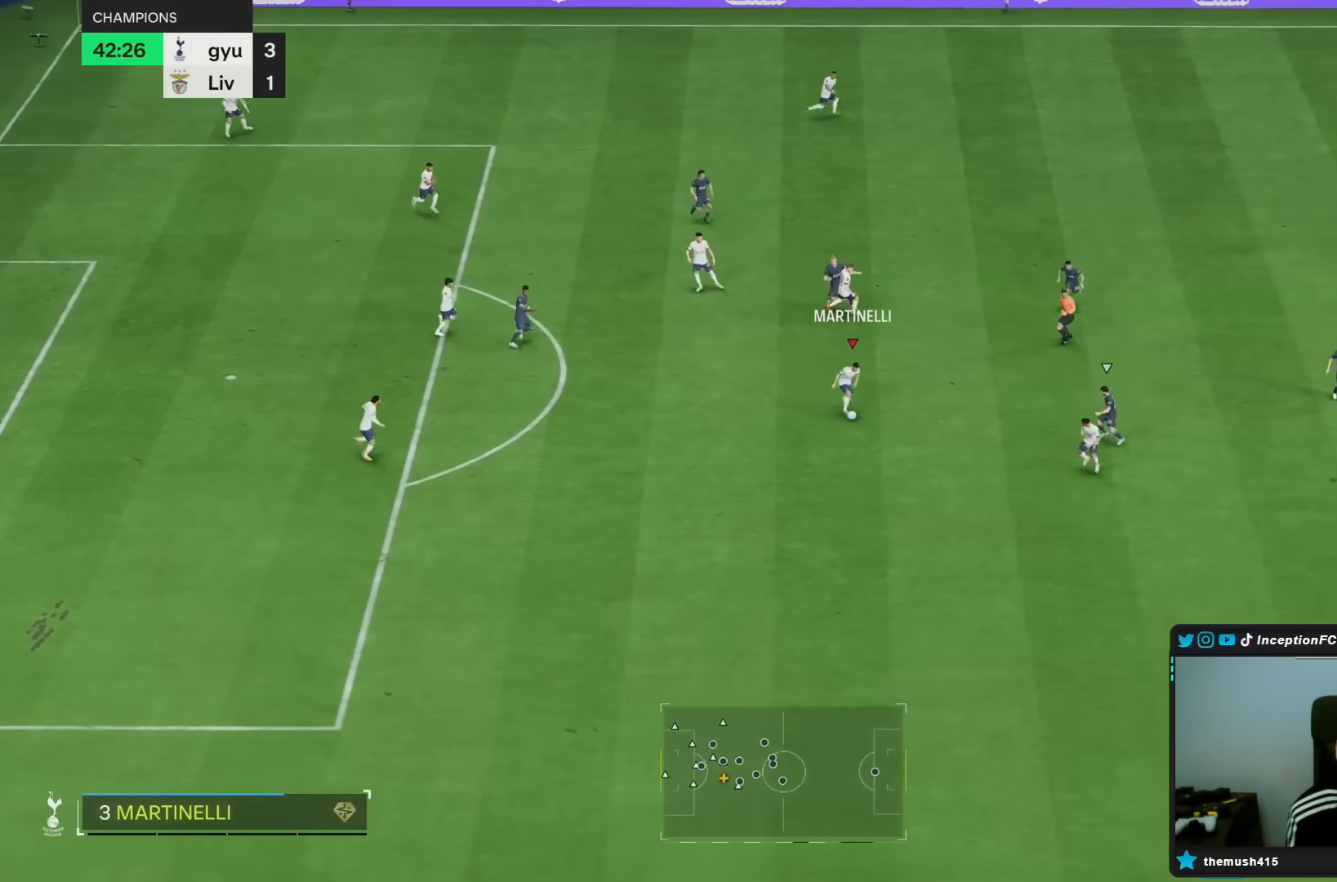
{"buttons": ["TRIANGLE"], "left_stick": "down", "right_stick": "center", "events": [[150, "left_stick", "center"], [383, "TRIANGLE", "down"], [417, "left_stick", "down"]]}